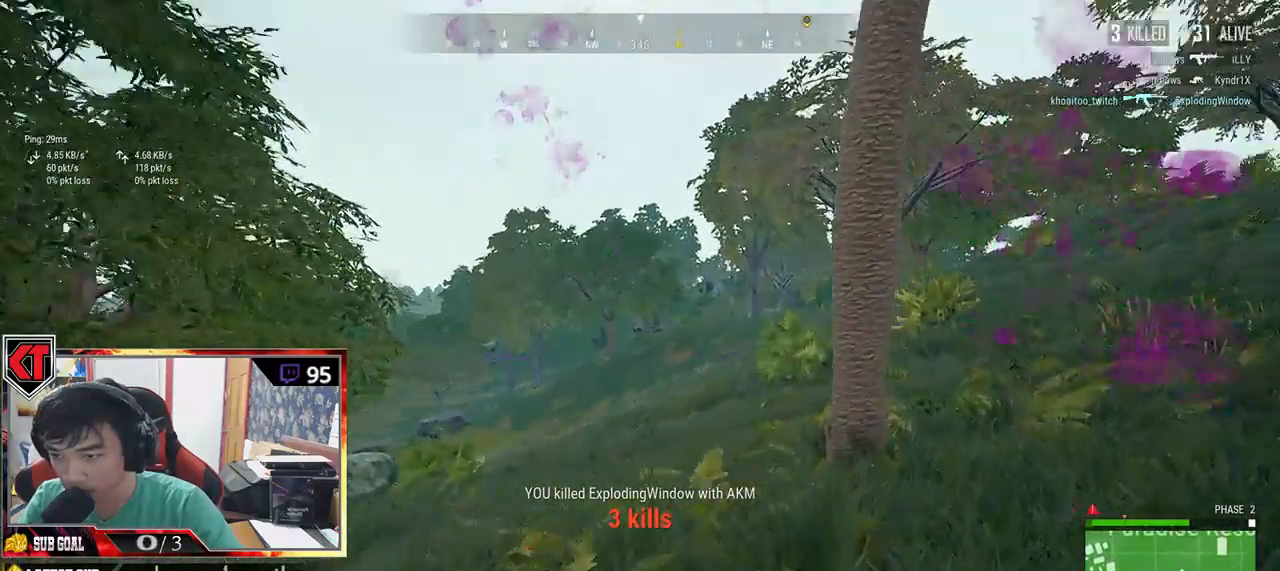
Gameplay with keyboard and mouse; each line is a JSON object with the keys and mouse buttons held at the frame after it. "events" lists presses ("down") and releases ("up") of "a", "c", "ctrl", "d", "e", "f", "q", "r", "s", "shift", "space", "tab", "v", "w", "x", "z", "mouse_left", "mouse_wheel" and "mouse_right" between this image and that frame as [ms after this image, input, new state], when the widget could be followed in between. "mouse_left", "mouse_wheel", "mouse_right" = the "left", "wheel", "right" buttons of the "mouse" list. No other keys are recorded. "wheel" means that the mouse wheel is clicked or scrolled. Mouse movement is not recorded.
{"keys": ["d", "shift", "w"], "mouse": [], "events": []}
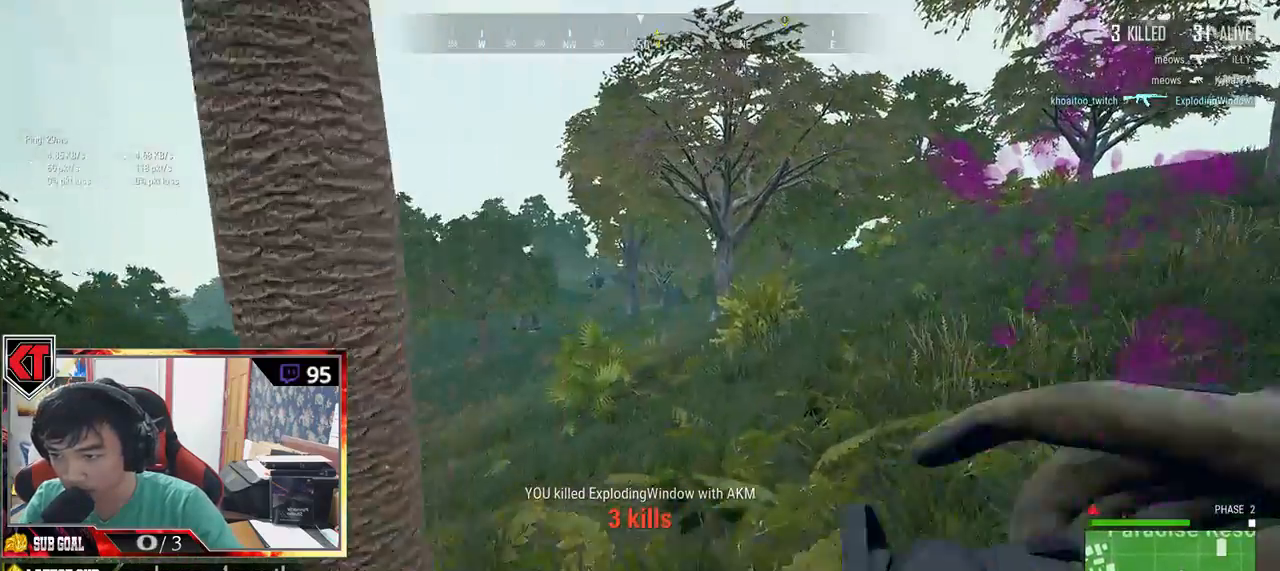
{"keys": ["d", "shift", "w"], "mouse": [], "events": []}
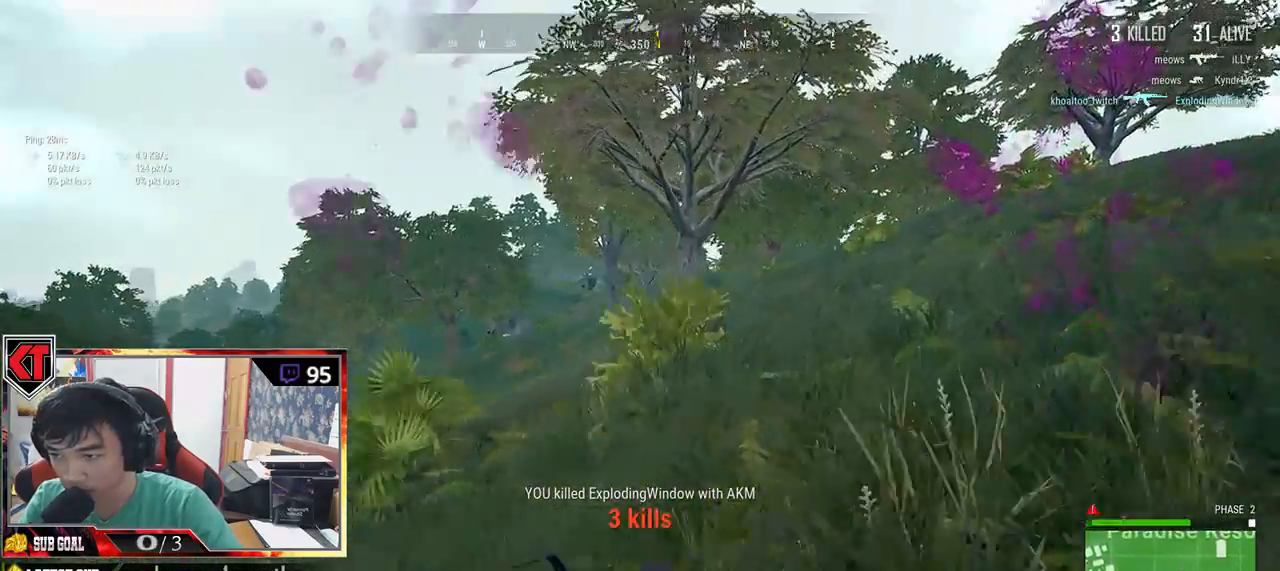
{"keys": ["d", "shift", "w"], "mouse": [], "events": []}
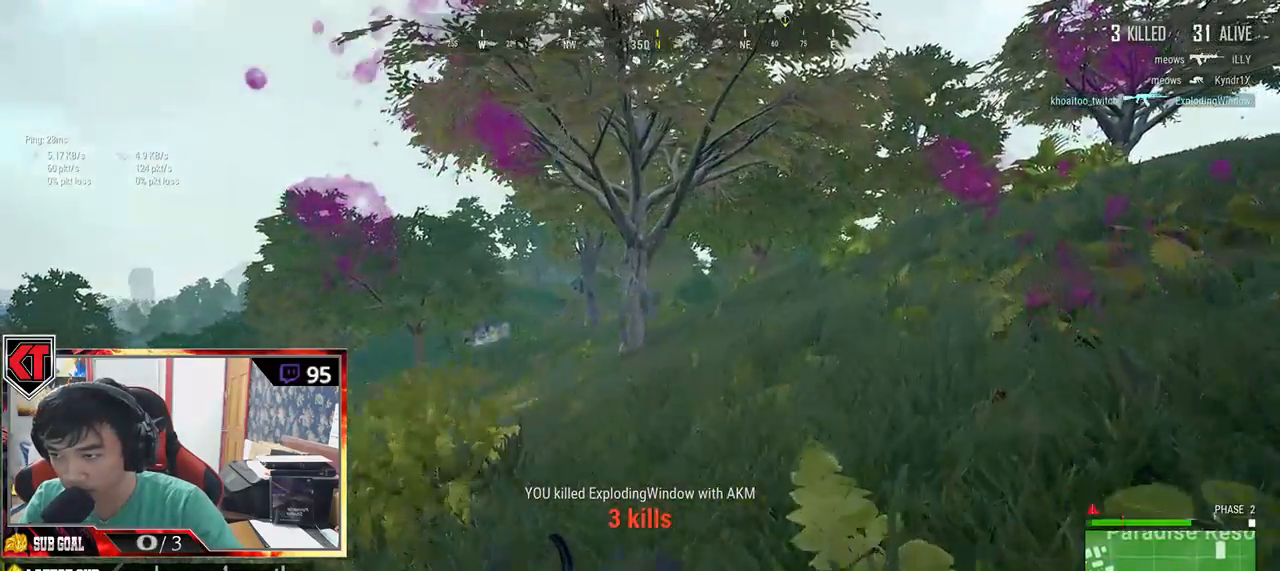
{"keys": ["d", "shift", "w"], "mouse": [], "events": []}
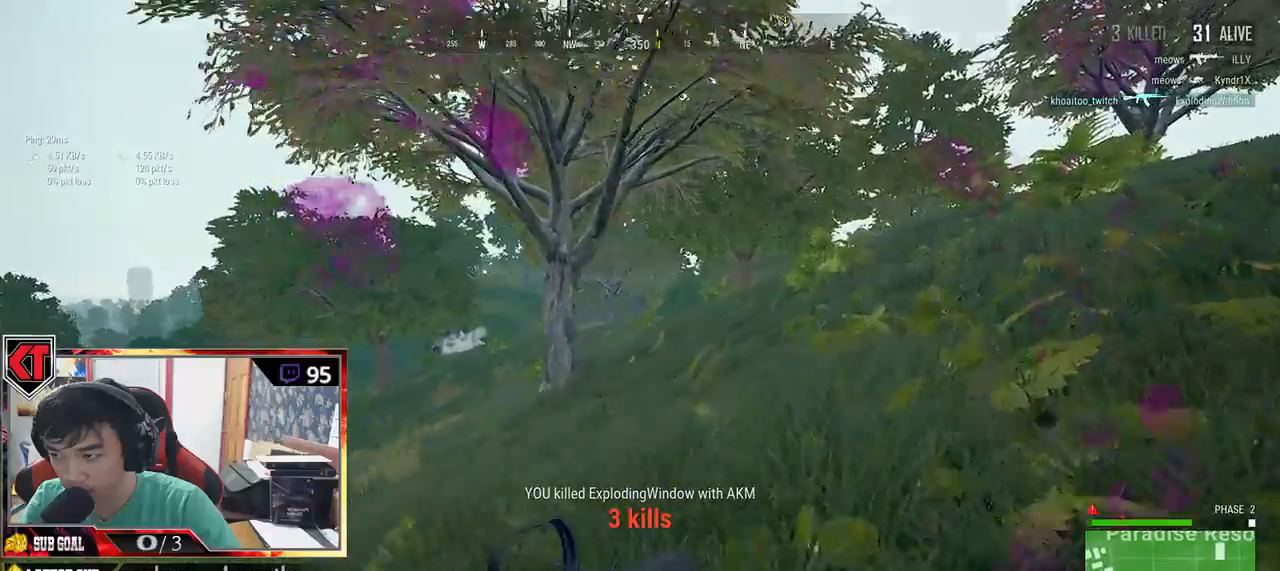
{"keys": ["d", "shift", "w"], "mouse": [], "events": [[284, "space", "down"], [450, "space", "up"]]}
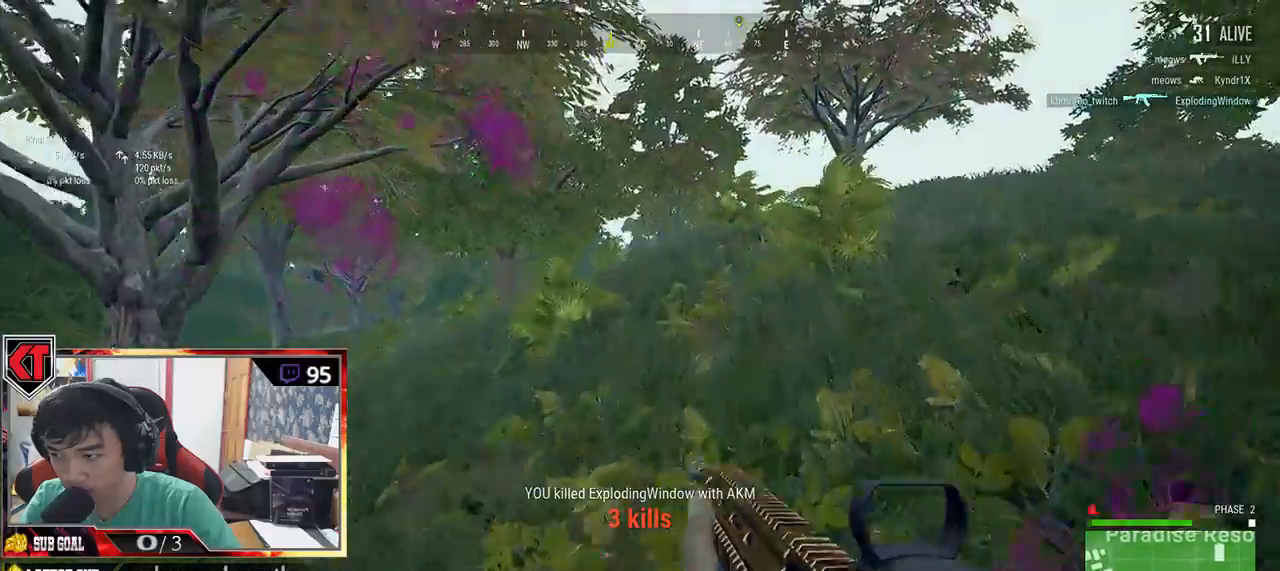
{"keys": ["shift", "w"], "mouse": [], "events": [[350, "d", "up"]]}
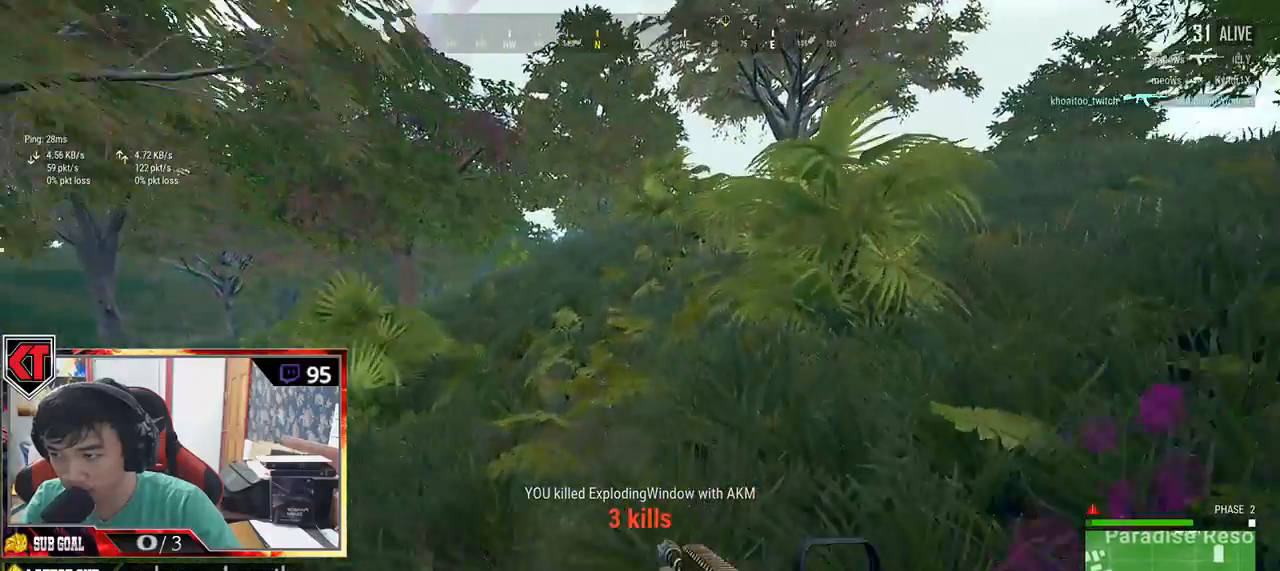
{"keys": ["shift", "w"], "mouse": [], "events": []}
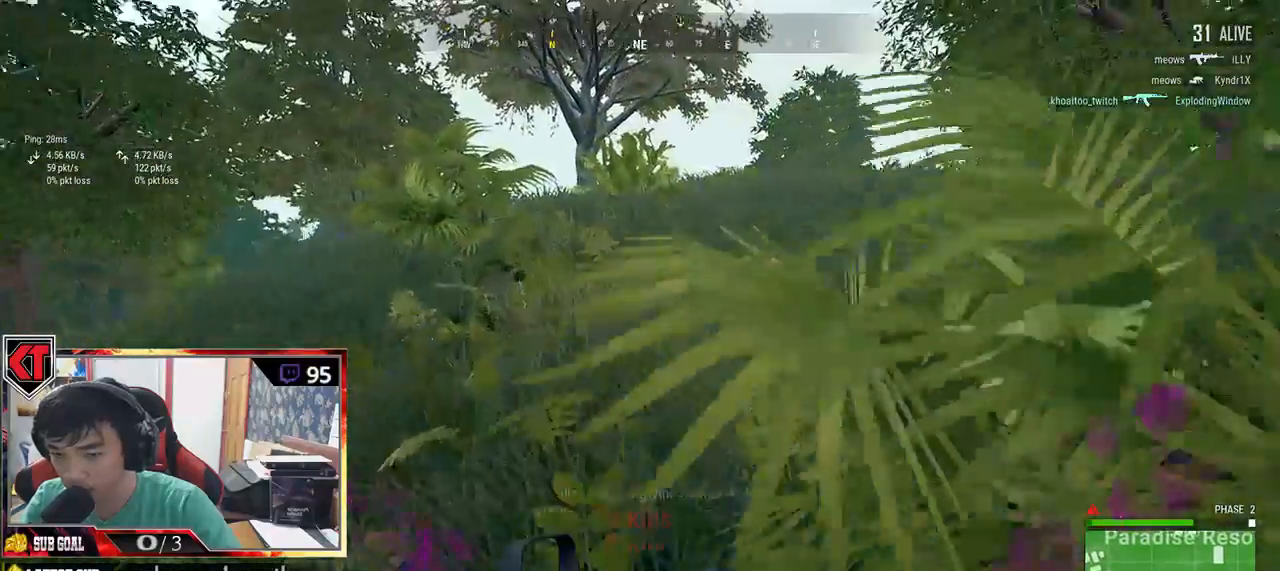
{"keys": ["shift", "w"], "mouse": [], "events": [[234, "space", "down"], [384, "space", "up"]]}
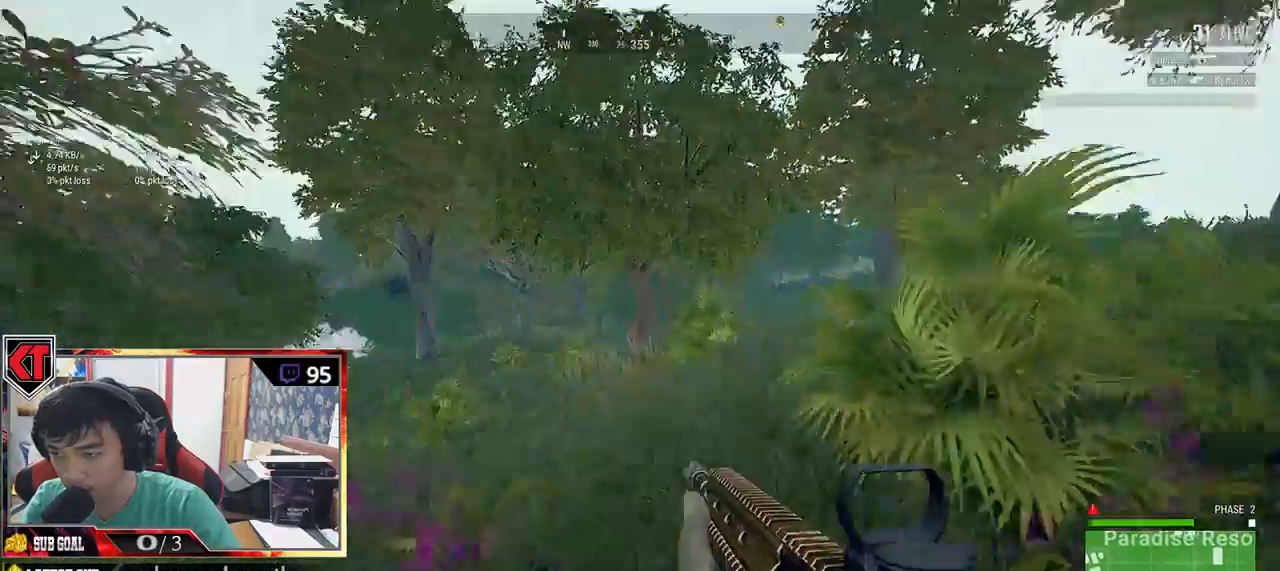
{"keys": ["shift", "w"], "mouse": [], "events": []}
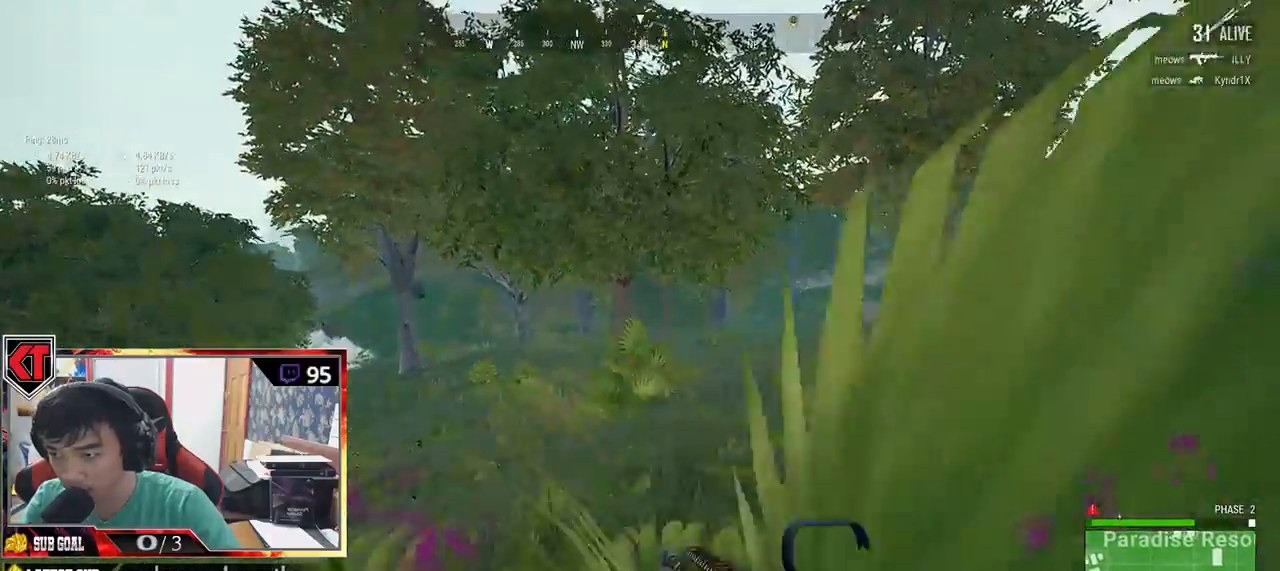
{"keys": ["shift", "w"], "mouse": [], "events": []}
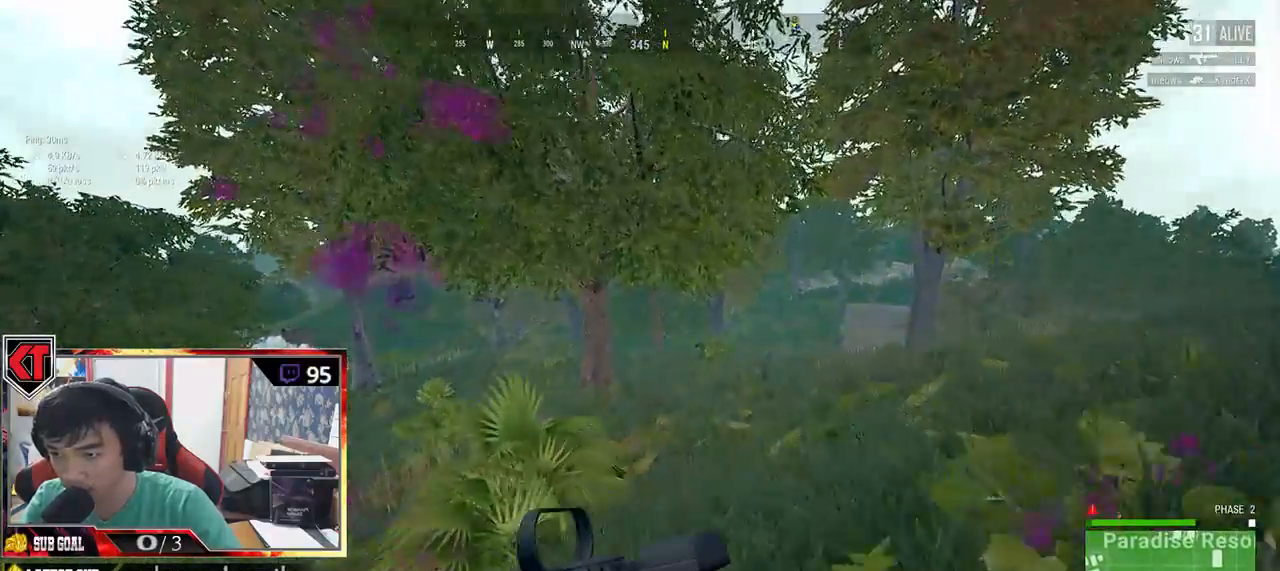
{"keys": ["shift", "w"], "mouse": [], "events": [[217, "space", "down"], [400, "space", "up"]]}
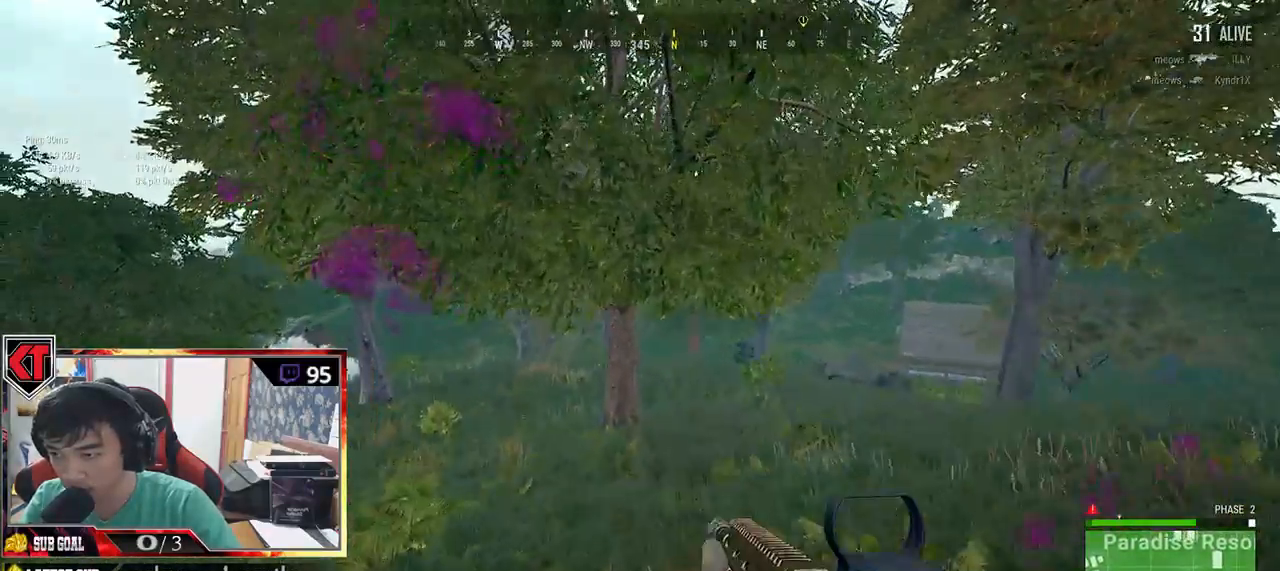
{"keys": ["shift", "w"], "mouse": [], "events": []}
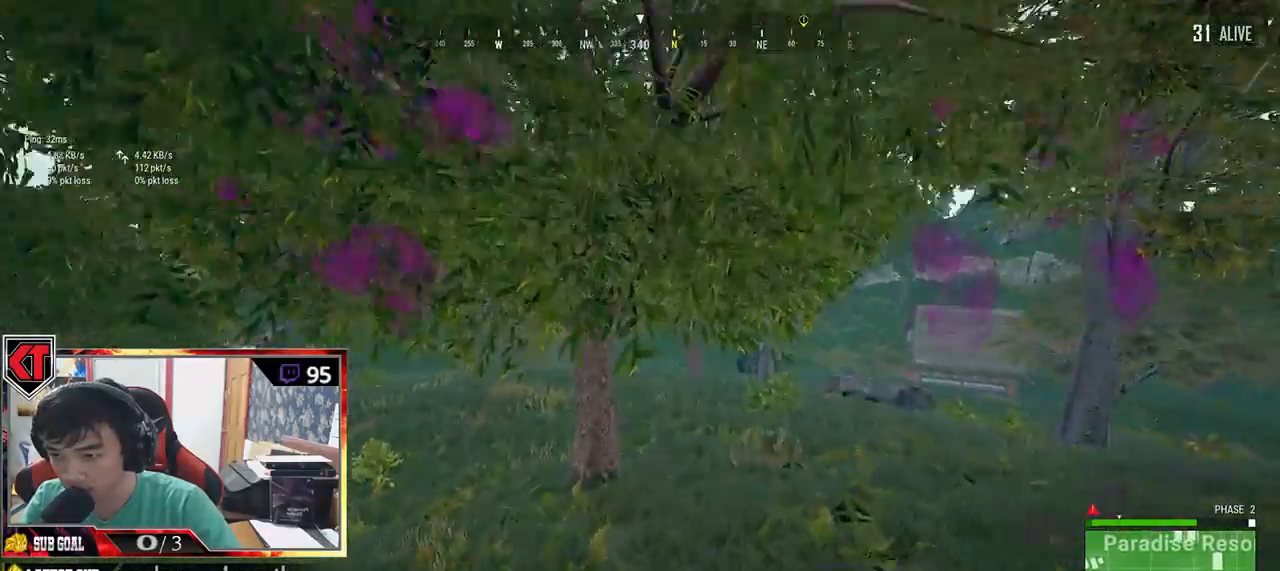
{"keys": ["shift", "w"], "mouse": [], "events": []}
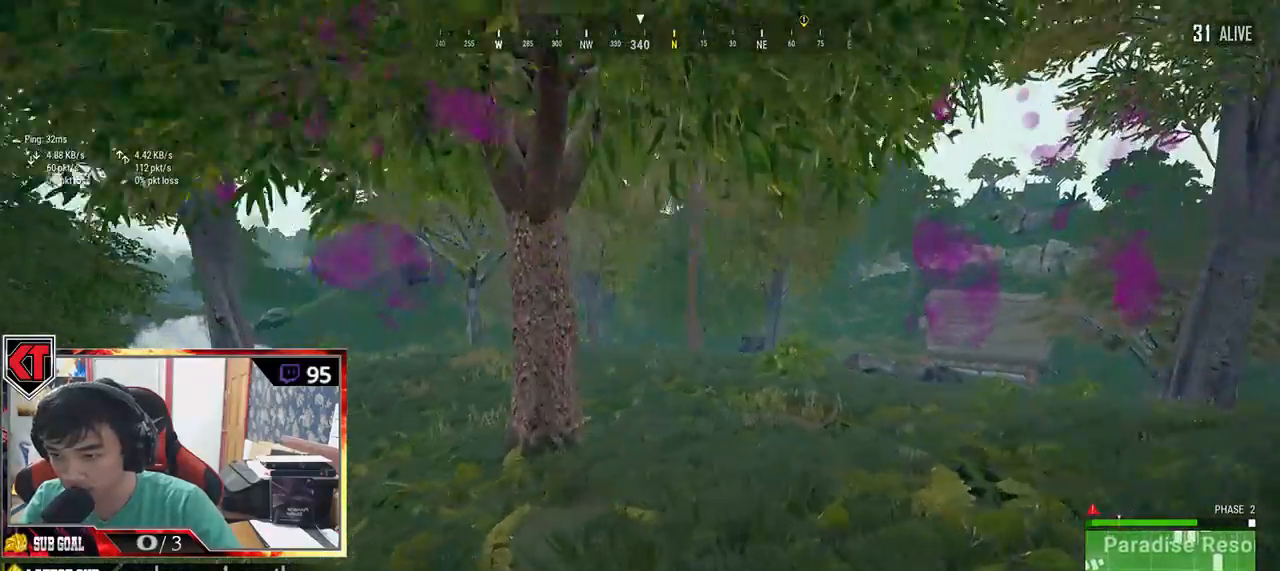
{"keys": ["shift", "w"], "mouse": [], "events": []}
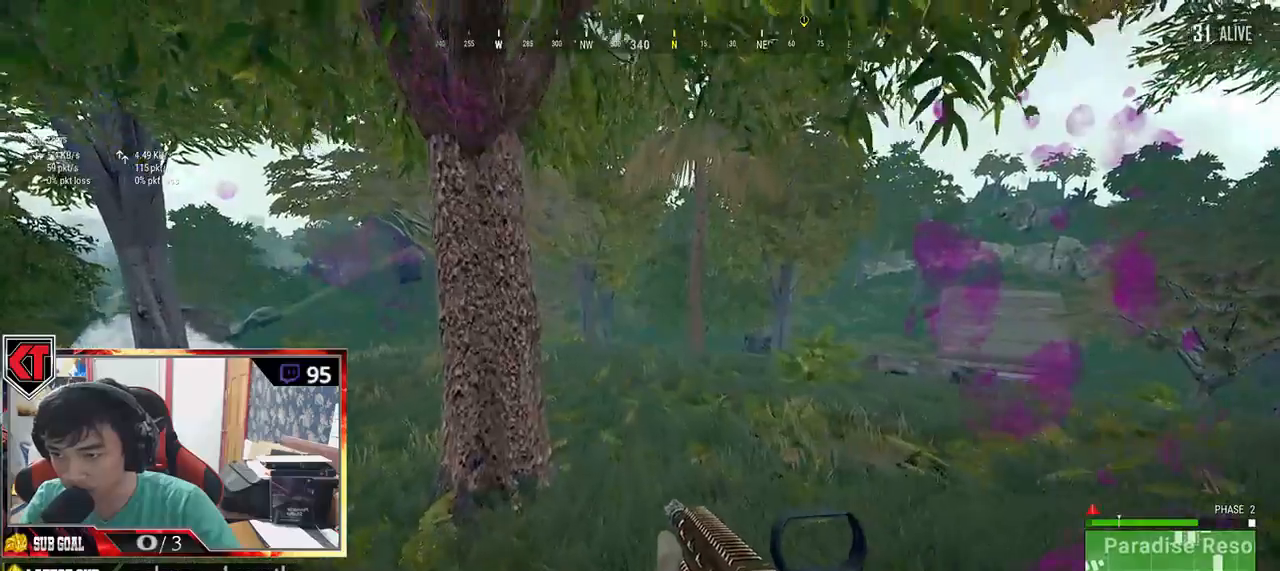
{"keys": ["d"], "mouse": [], "events": [[250, "shift", "up"], [317, "d", "down"], [417, "w", "up"]]}
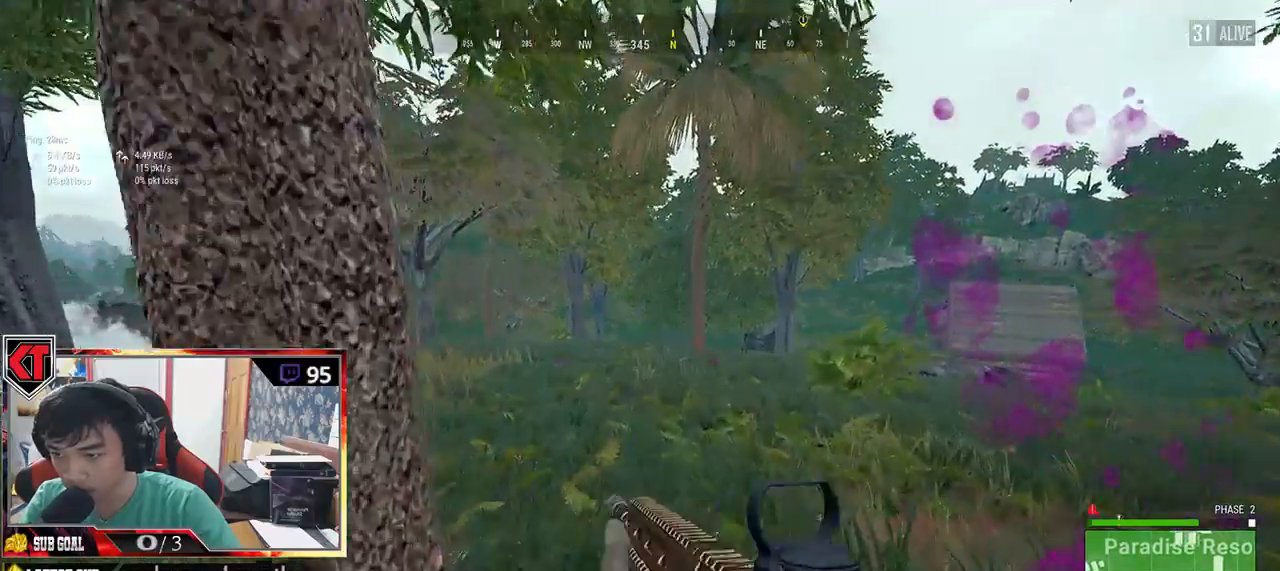
{"keys": [], "mouse": [], "events": [[117, "a", "down"], [117, "d", "up"], [484, "a", "up"]]}
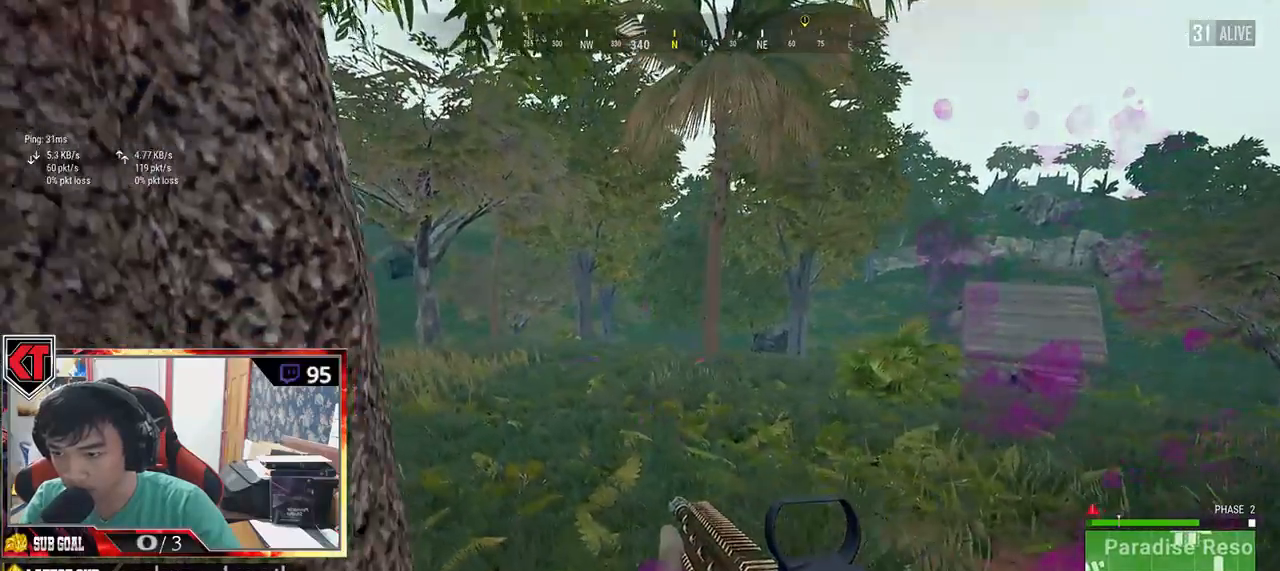
{"keys": ["a"], "mouse": [], "events": [[350, "a", "down"]]}
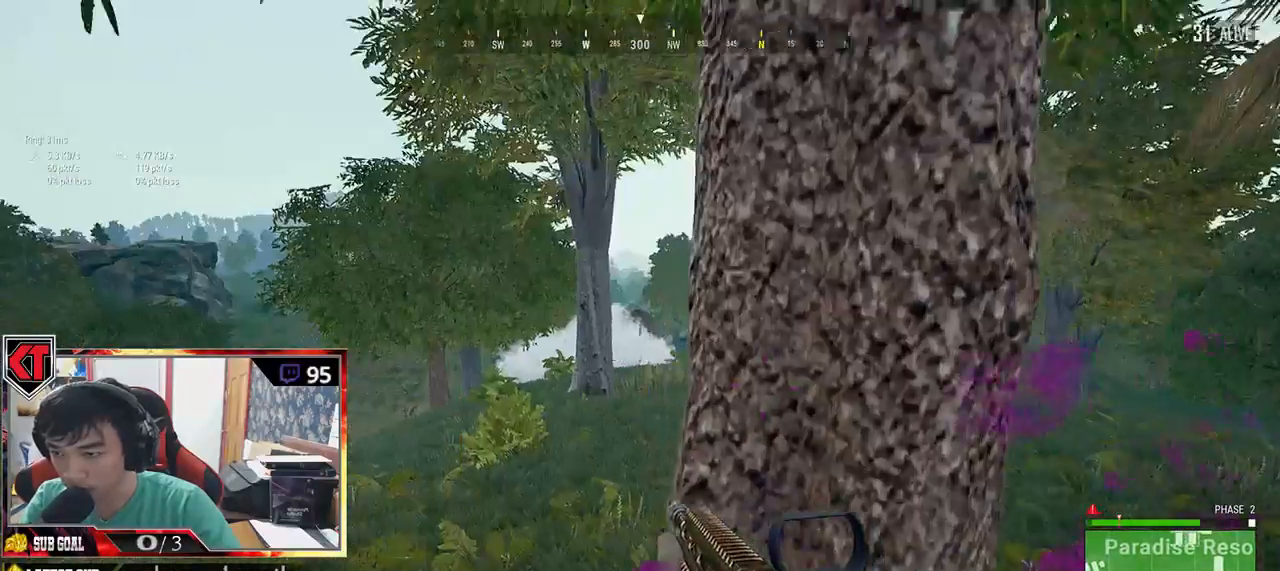
{"keys": [], "mouse": [], "events": [[200, "a", "up"]]}
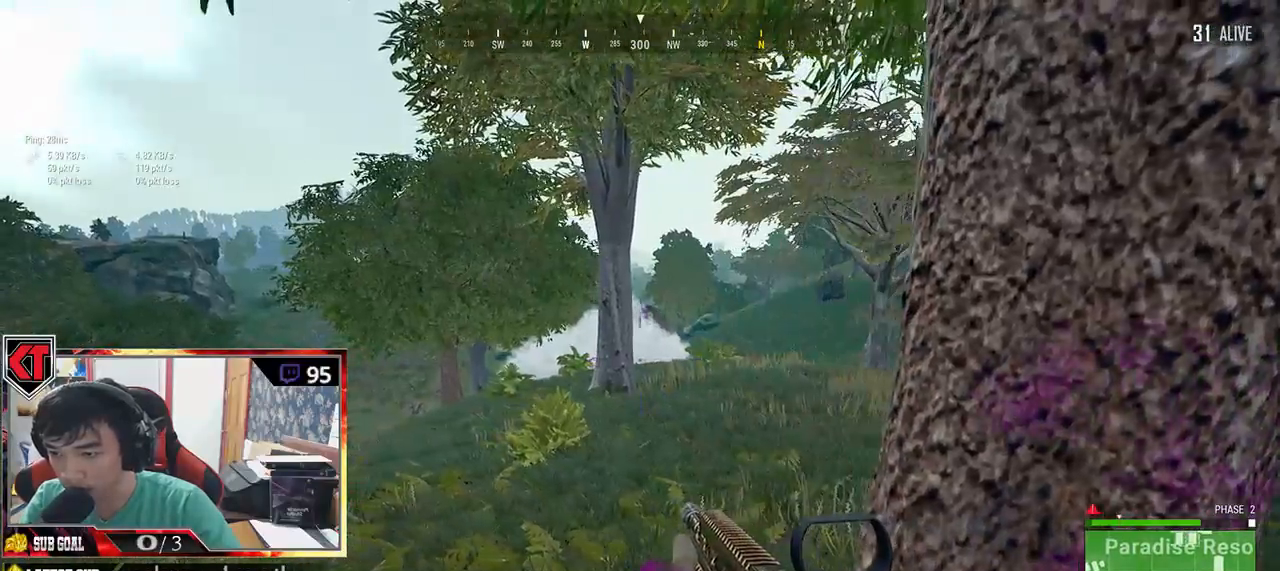
{"keys": ["d", "w"], "mouse": [], "events": [[367, "d", "down"], [367, "w", "down"]]}
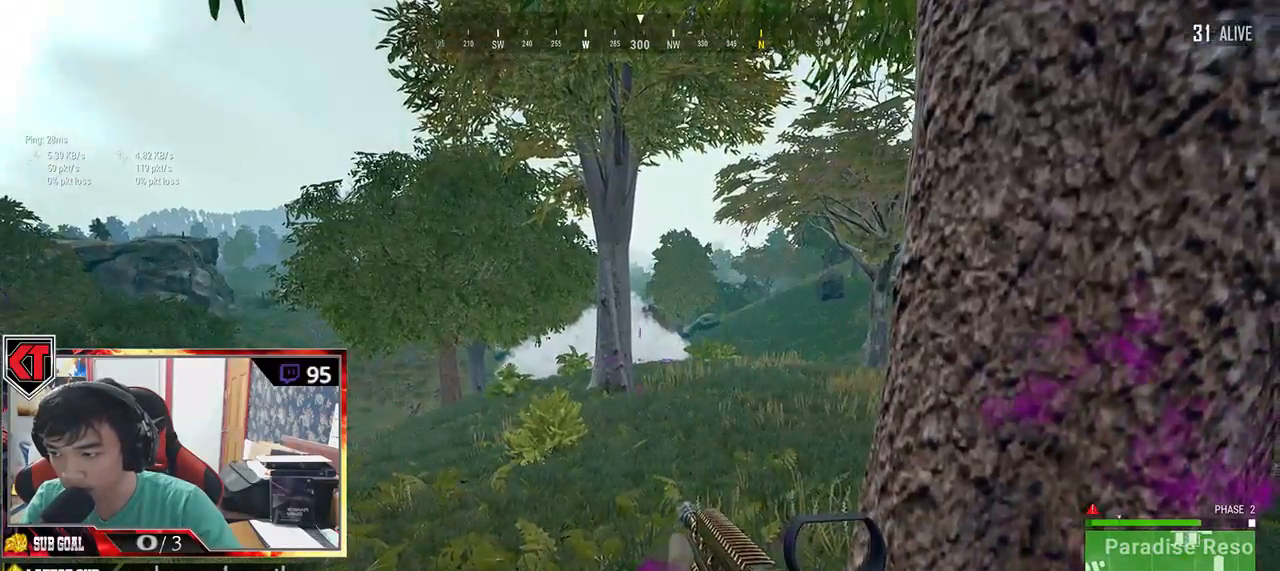
{"keys": ["d"], "mouse": [], "events": [[117, "w", "up"]]}
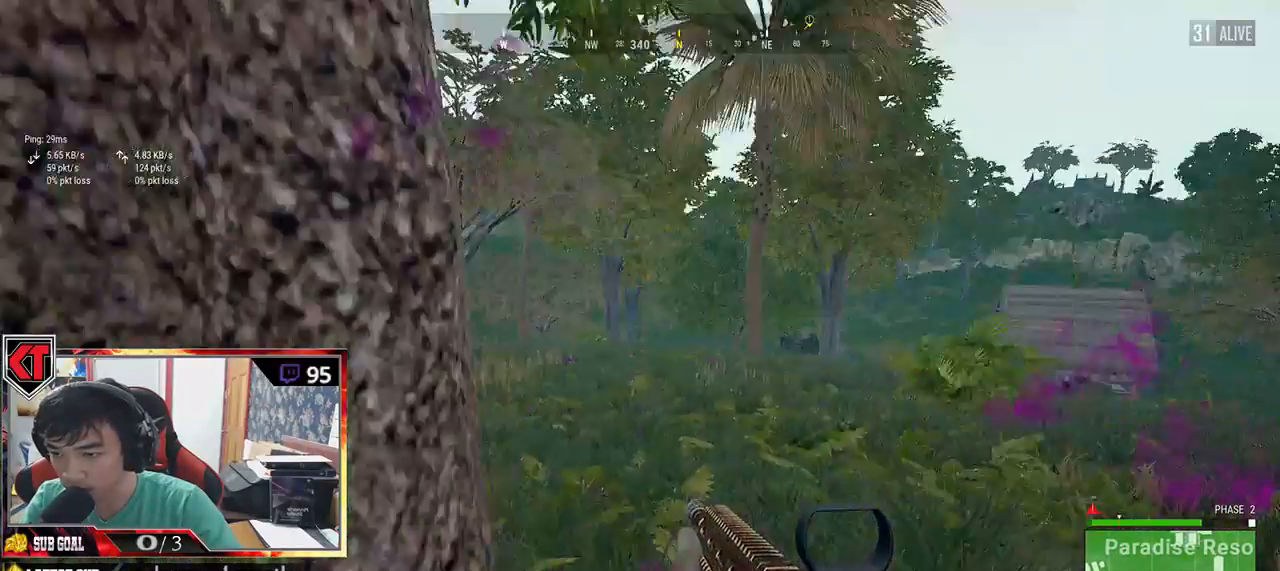
{"keys": ["d"], "mouse": [], "events": [[17, "w", "down"], [134, "w", "up"]]}
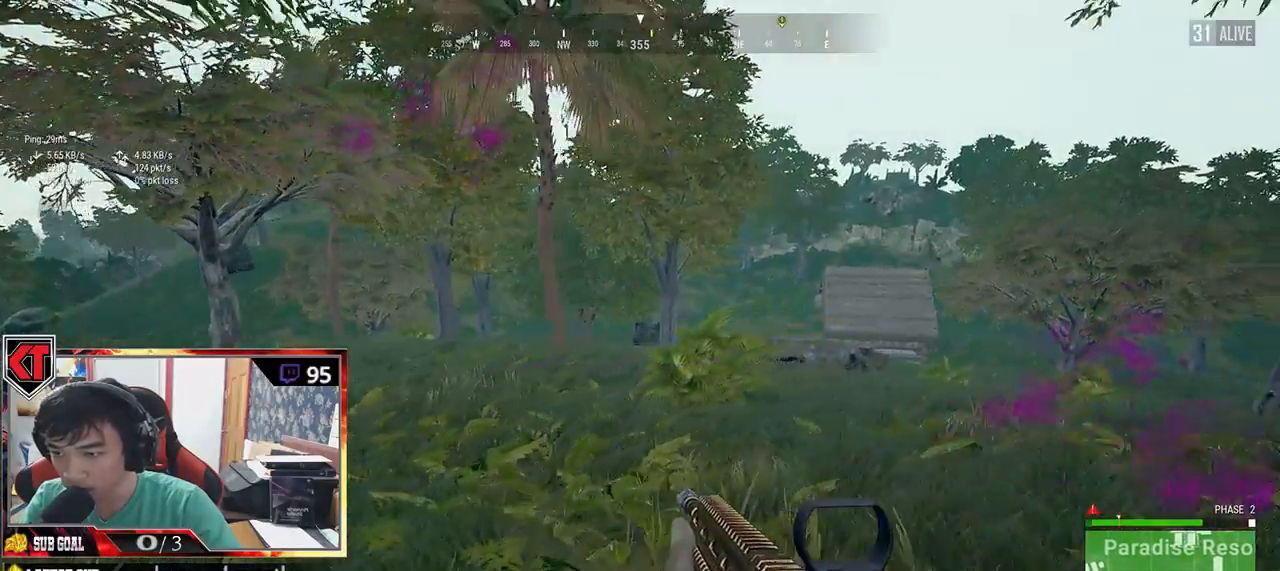
{"keys": ["d"], "mouse": [], "events": []}
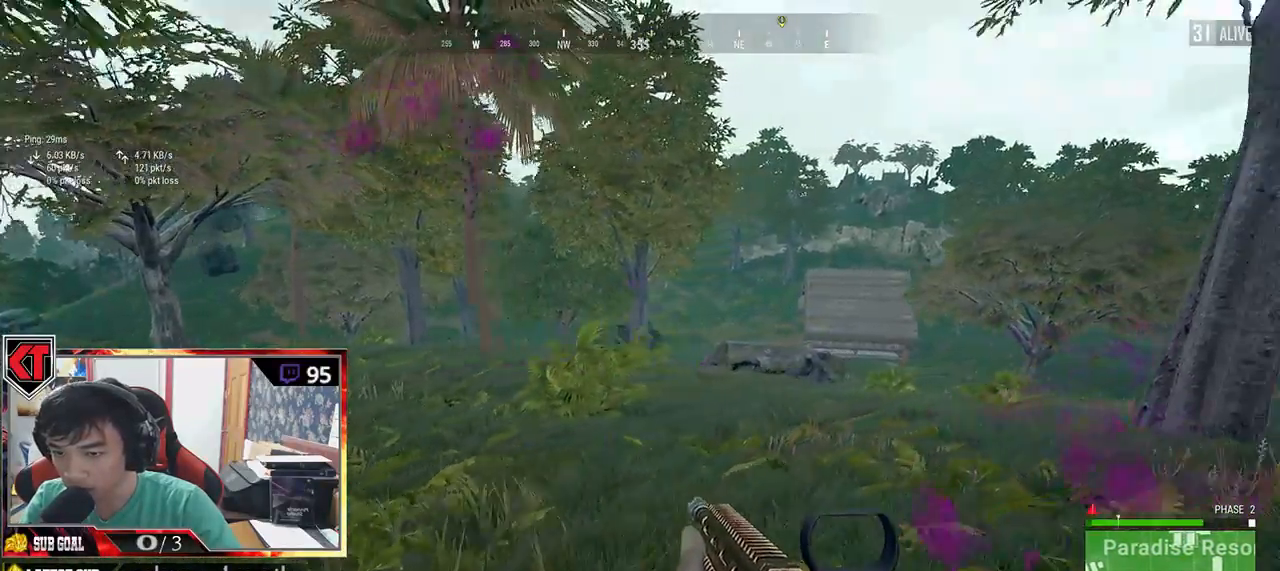
{"keys": ["a"], "mouse": [], "events": [[117, "s", "down"], [200, "a", "down"], [200, "d", "up"], [300, "s", "up"]]}
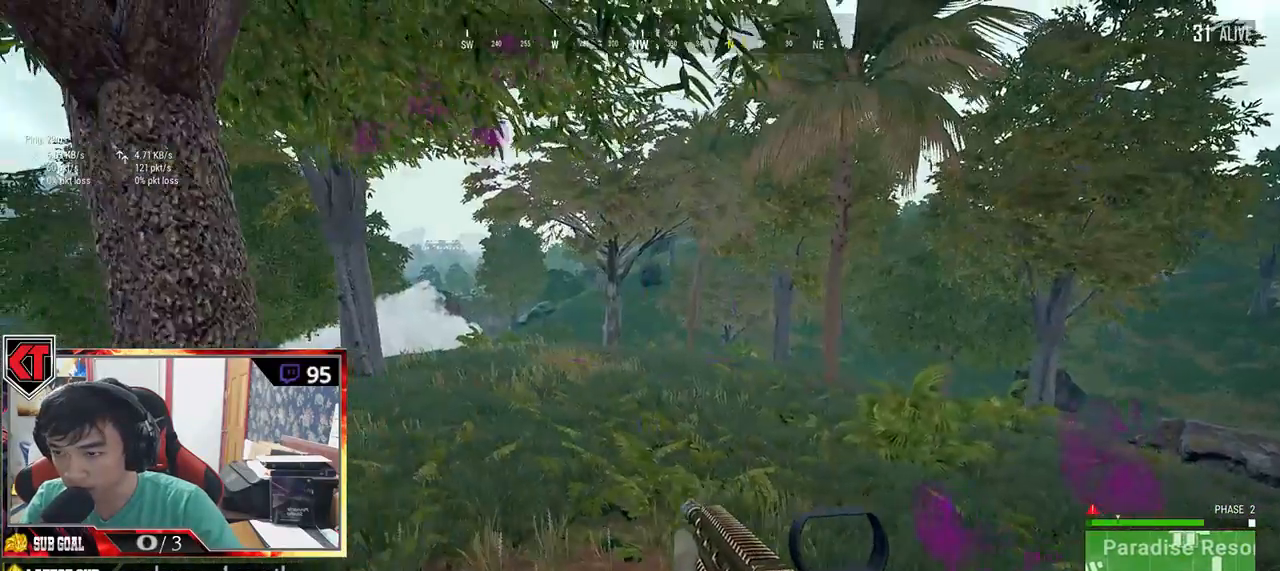
{"keys": ["a", "w"], "mouse": [], "events": [[367, "w", "down"]]}
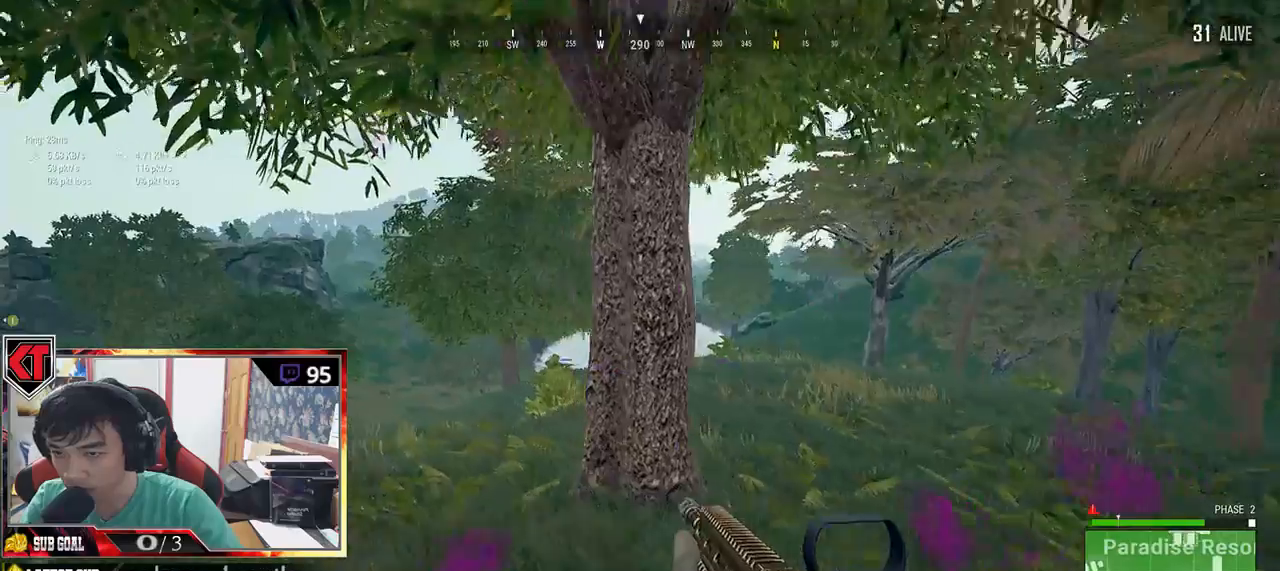
{"keys": ["shift", "w"], "mouse": [], "events": [[17, "a", "up"], [267, "shift", "down"]]}
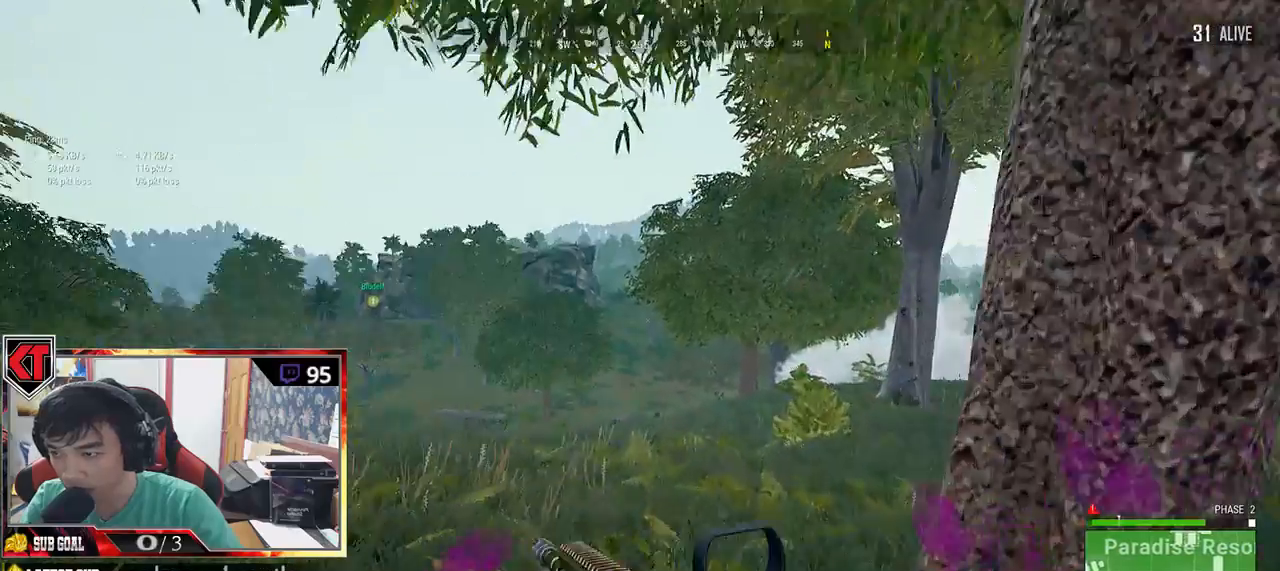
{"keys": ["shift", "w"], "mouse": [], "events": [[34, "d", "down"], [367, "d", "up"]]}
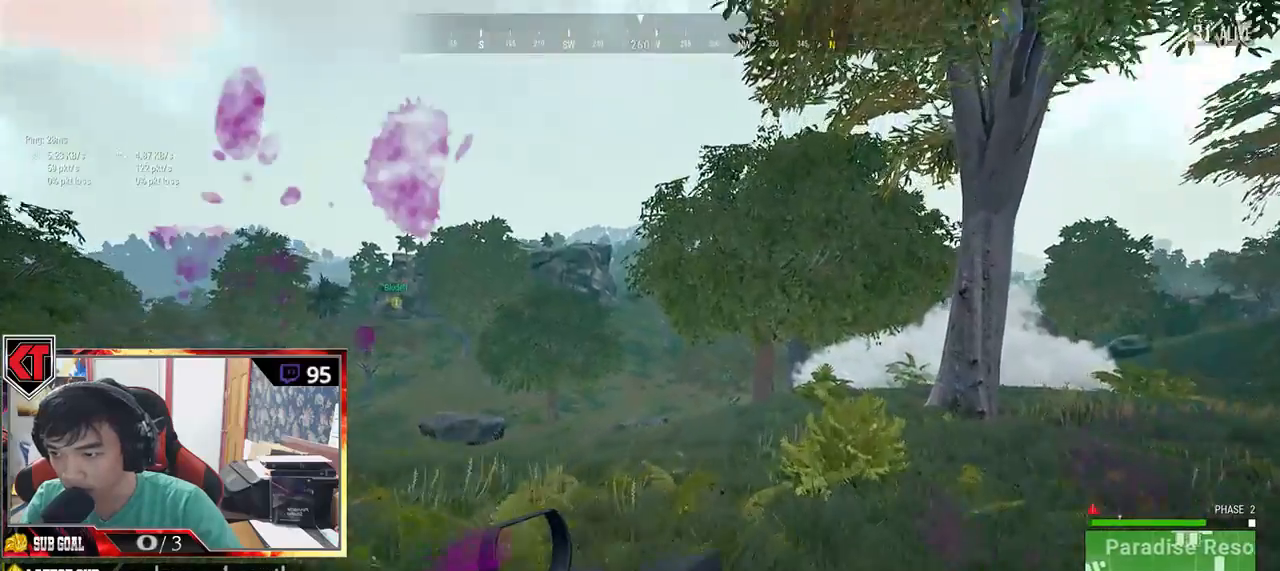
{"keys": ["d", "shift", "w"], "mouse": [], "events": [[150, "space", "down"], [317, "space", "up"], [367, "d", "down"]]}